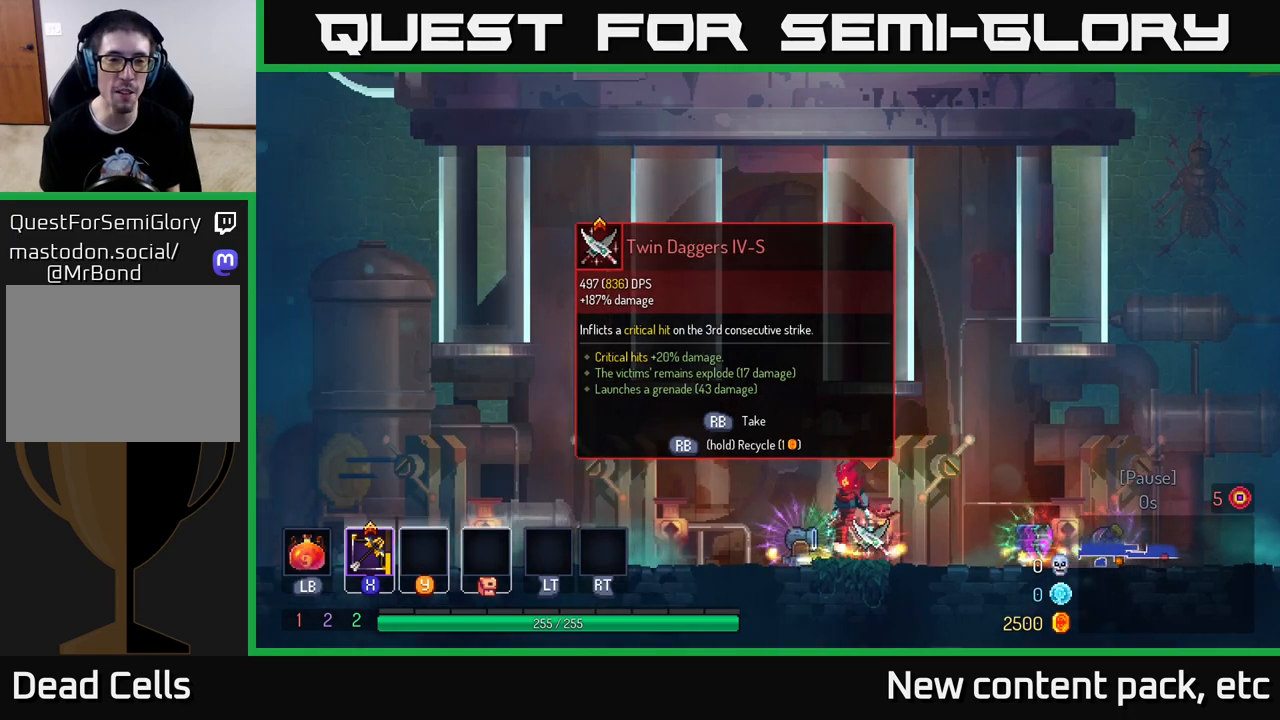
Gameplay with a controller (Xbox layout); each line is a JSON object with the inputs held at the frame after it. "events" lists button and stick changes between this image and that frame as [ms after this image, input, new state], when the widget could be followed in between.
{"buttons": [], "left_stick": "center", "right_stick": "center", "events": []}
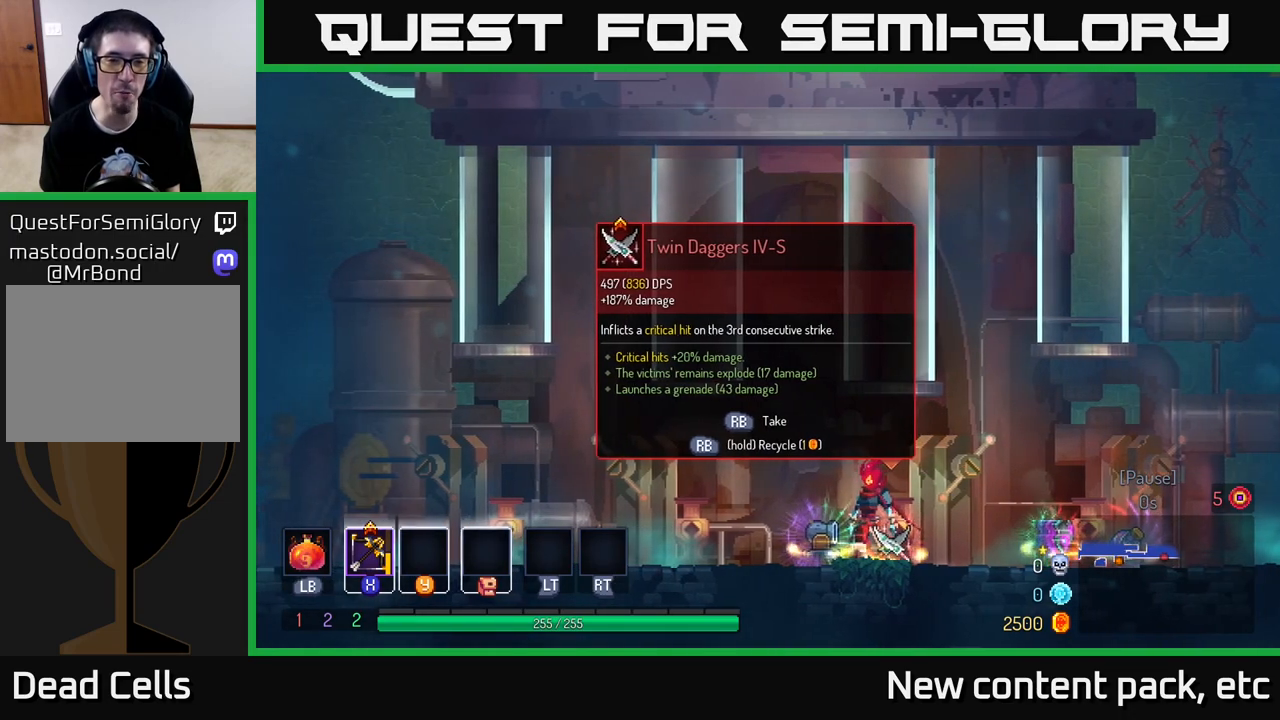
{"buttons": [], "left_stick": "left", "right_stick": "center", "events": [[150, "left_stick", "right"], [400, "left_stick", "left"]]}
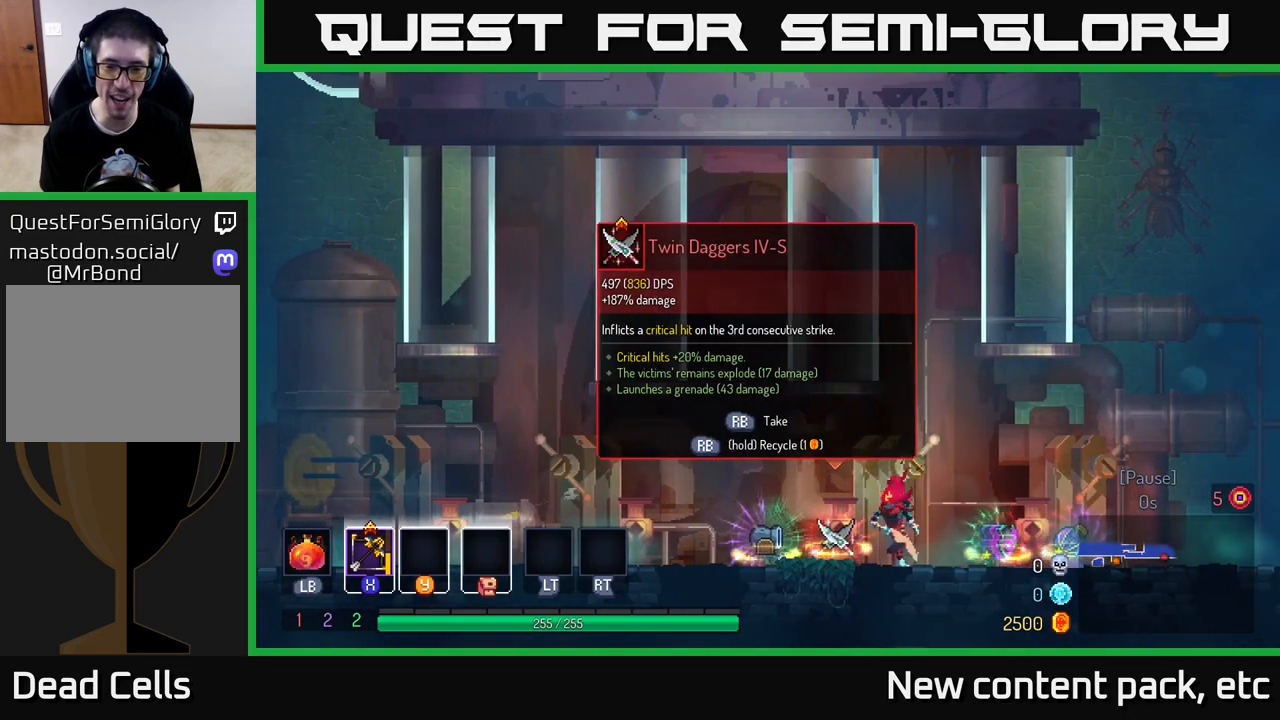
{"buttons": [], "left_stick": "right", "right_stick": "center", "events": [[83, "left_stick", "center"], [317, "left_stick", "right"]]}
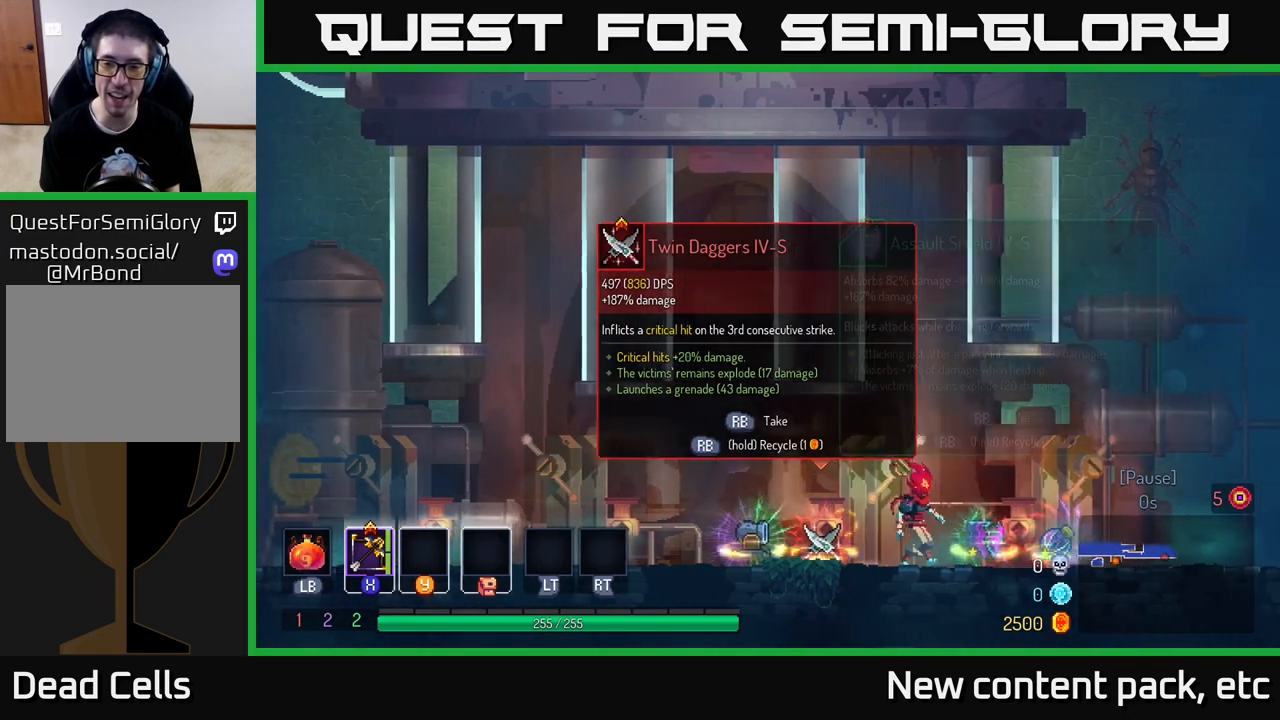
{"buttons": [], "left_stick": "center", "right_stick": "center", "events": [[167, "R1", "down"], [183, "left_stick", "center"], [250, "R1", "up"], [283, "left_stick", "left"], [467, "left_stick", "center"]]}
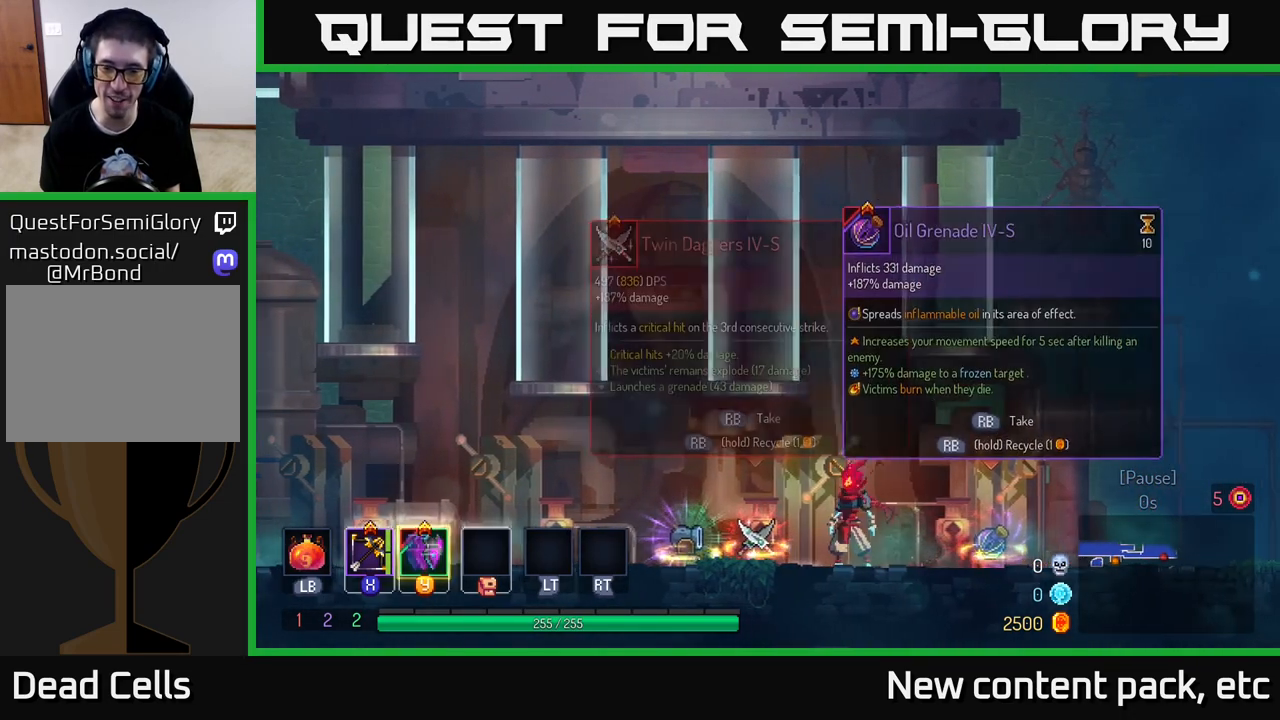
{"buttons": [], "left_stick": "left", "right_stick": "center", "events": [[233, "left_stick", "right"], [450, "left_stick", "left"]]}
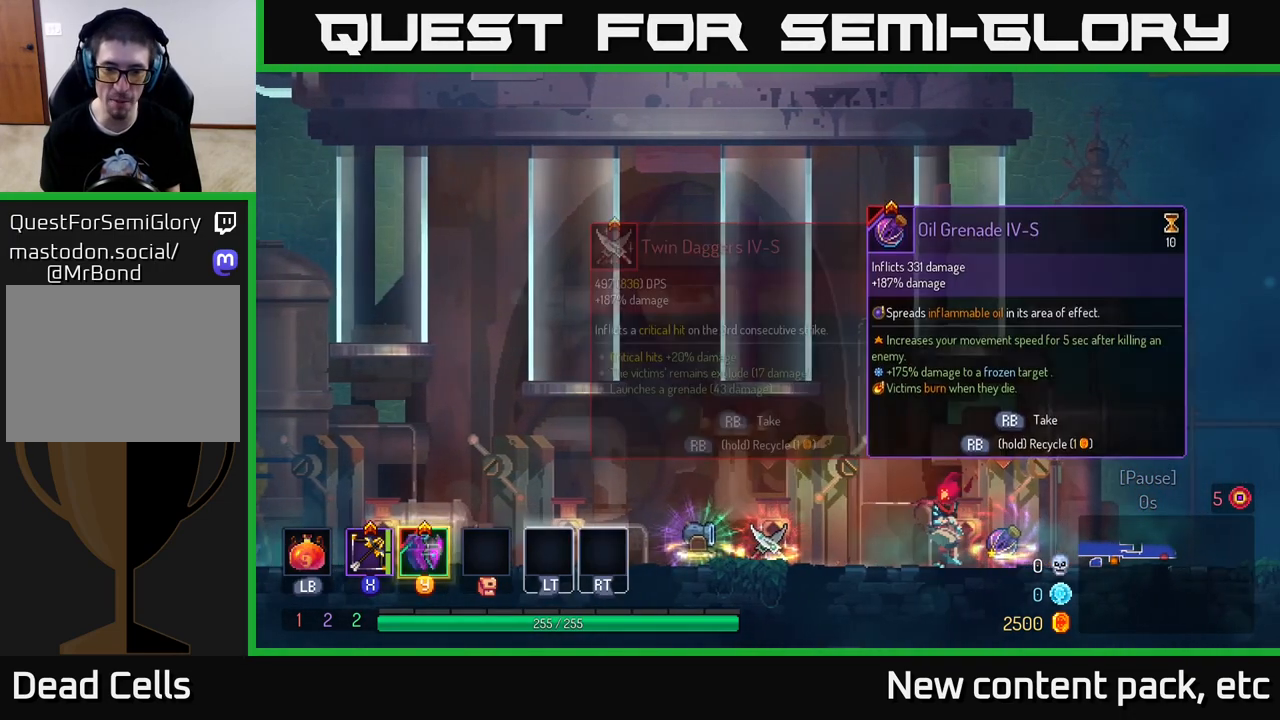
{"buttons": [], "left_stick": "center", "right_stick": "center", "events": [[167, "left_stick", "center"], [217, "Y", "down"], [283, "Y", "up"]]}
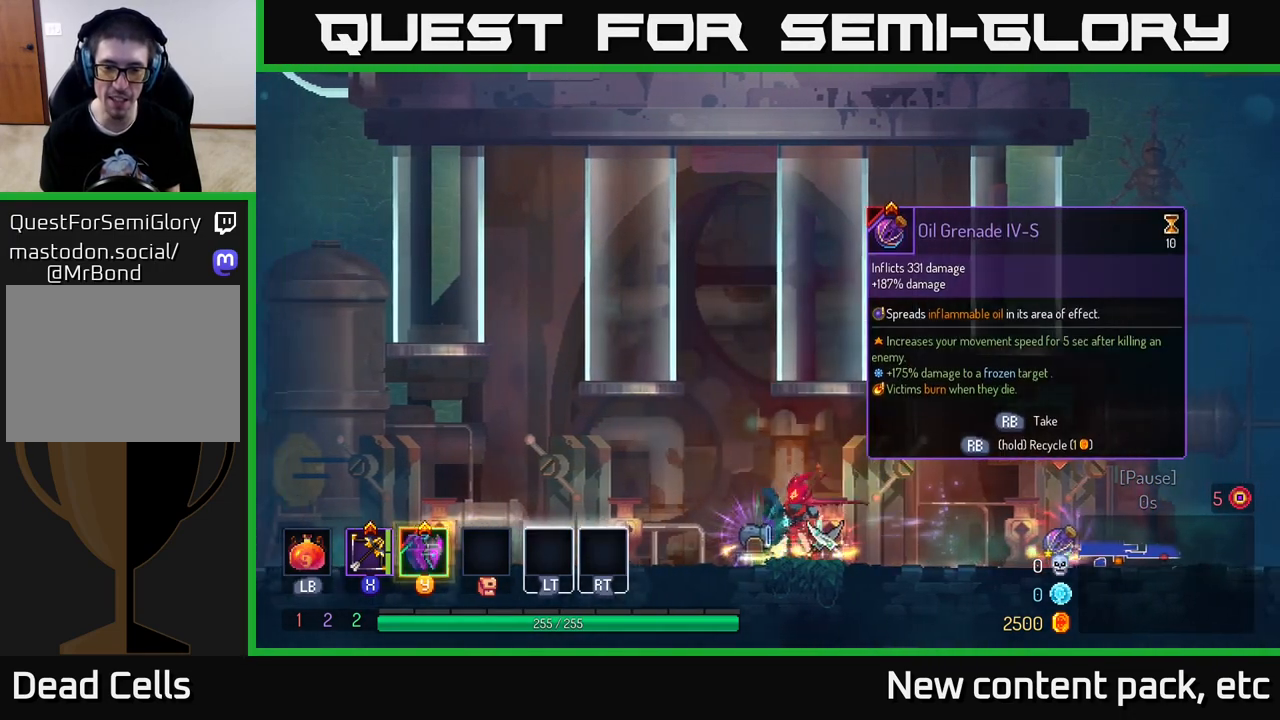
{"buttons": [], "left_stick": "center", "right_stick": "center", "events": [[183, "left_stick", "right"], [383, "left_stick", "center"]]}
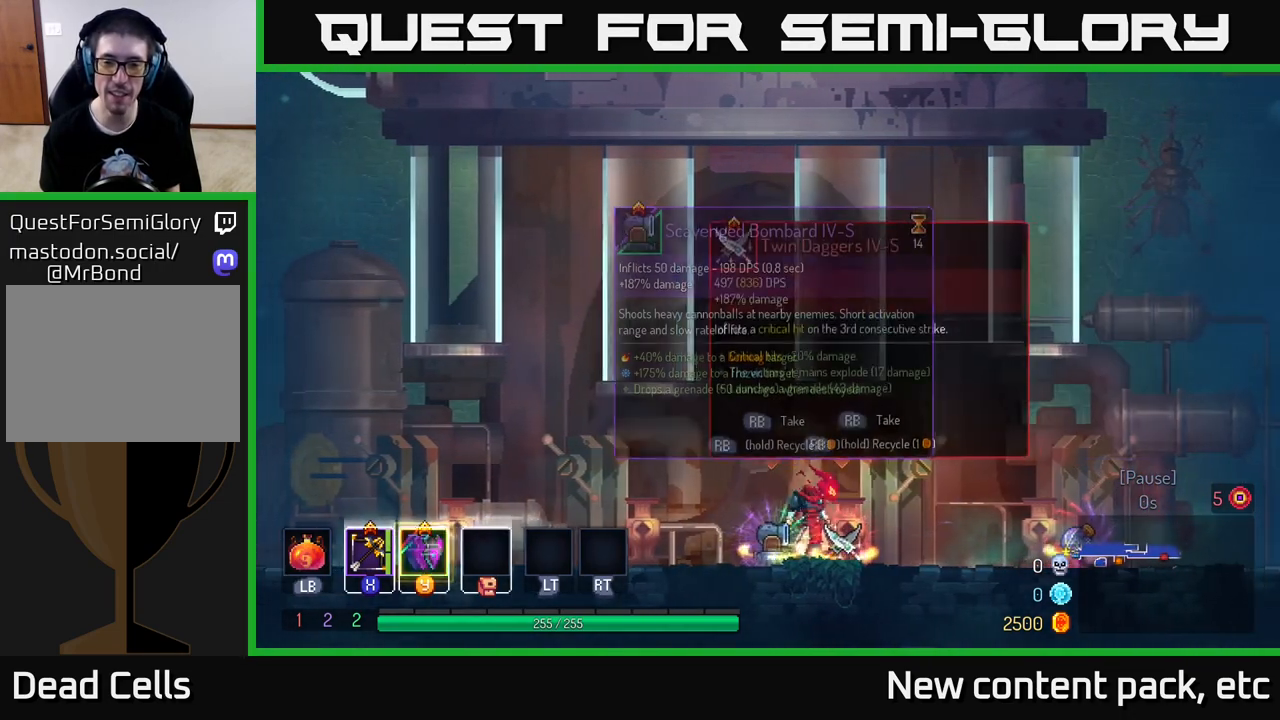
{"buttons": [], "left_stick": "center", "right_stick": "center", "events": [[200, "left_stick", "right"], [383, "left_stick", "left"], [433, "R1", "down"], [467, "left_stick", "center"], [500, "R1", "up"]]}
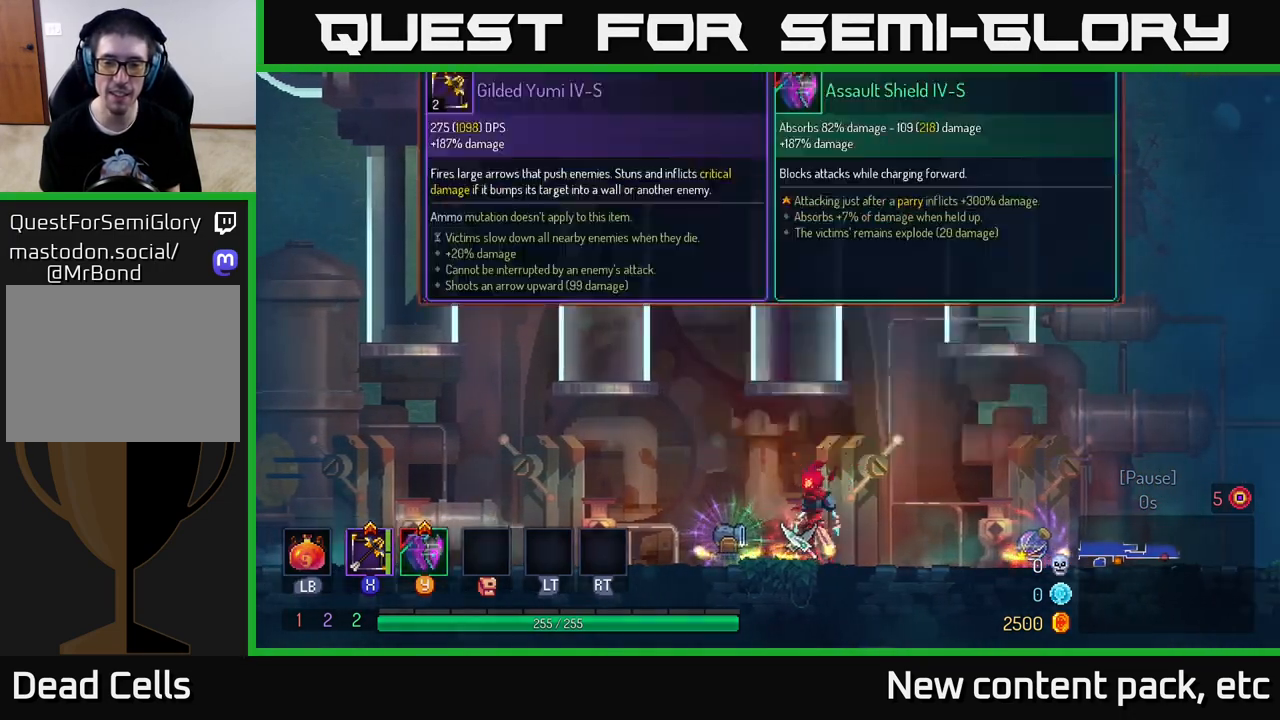
{"buttons": ["A"], "left_stick": "center", "right_stick": "center", "events": [[233, "Y", "down"], [317, "Y", "up"], [467, "A", "down"]]}
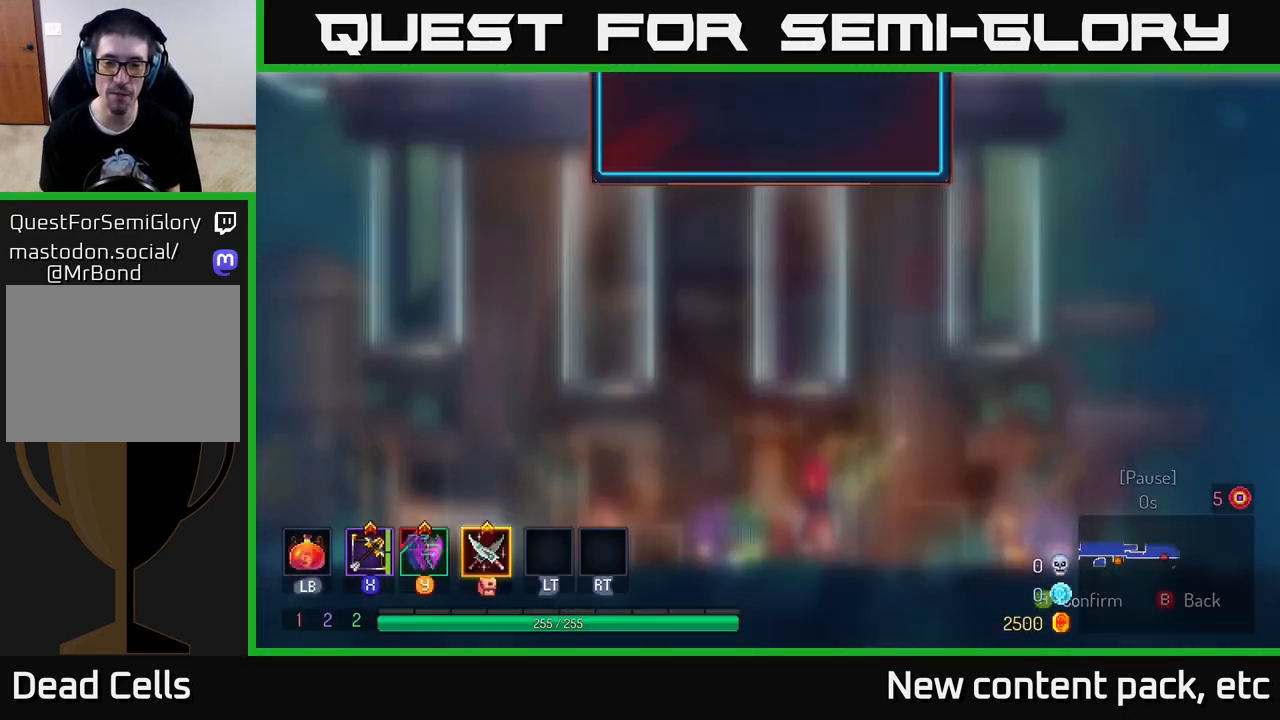
{"buttons": [], "left_stick": "right", "right_stick": "center", "events": [[33, "A", "up"], [167, "left_stick", "right"]]}
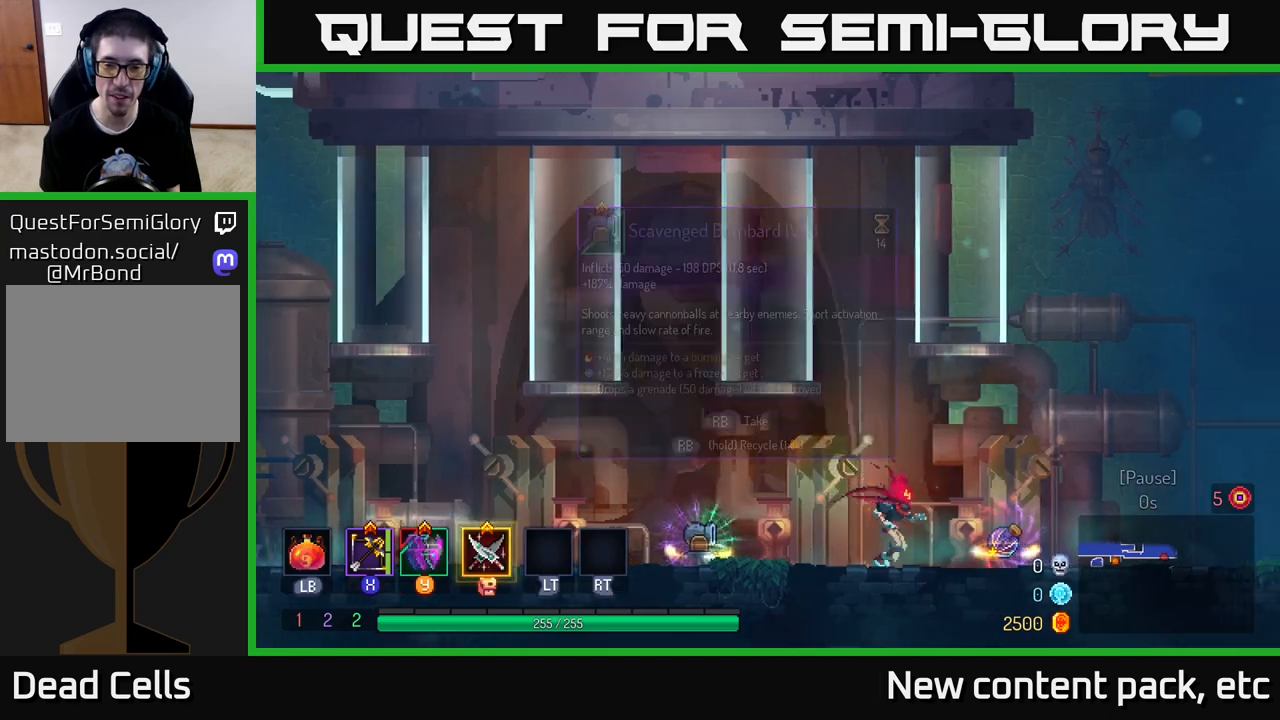
{"buttons": [], "left_stick": "left", "right_stick": "center", "events": [[283, "left_stick", "left"]]}
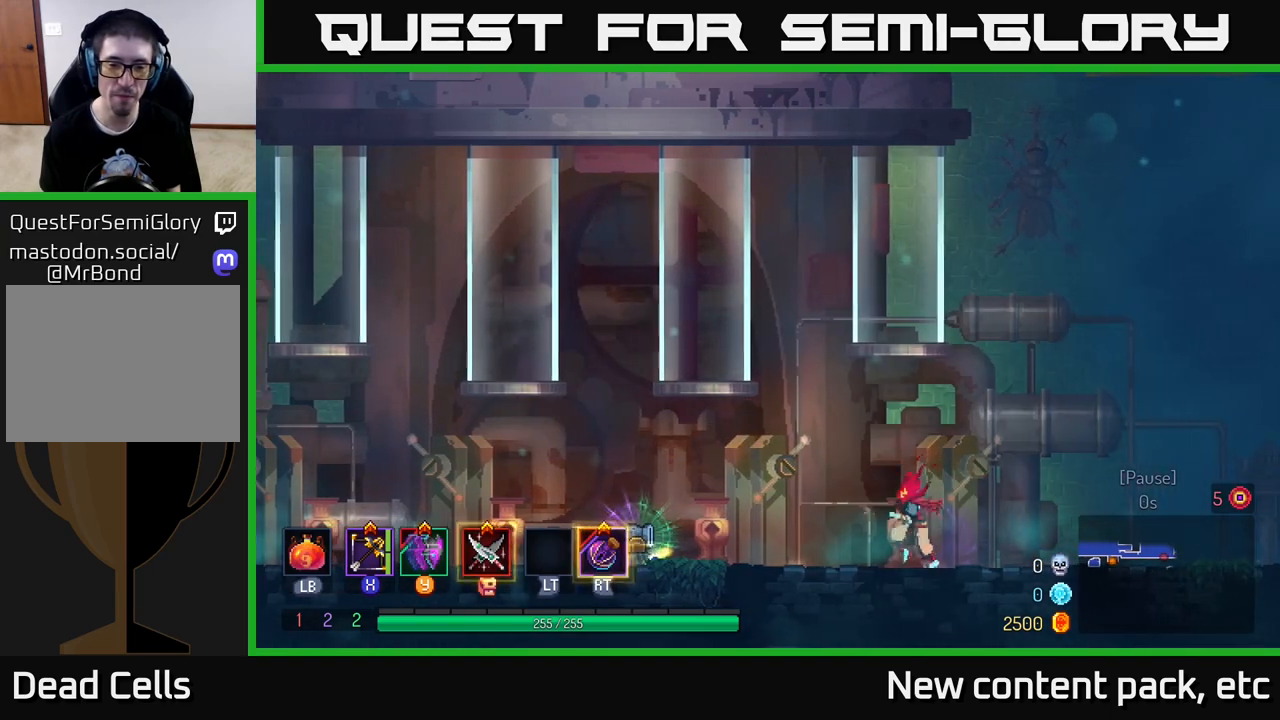
{"buttons": [], "left_stick": "left", "right_stick": "center", "events": []}
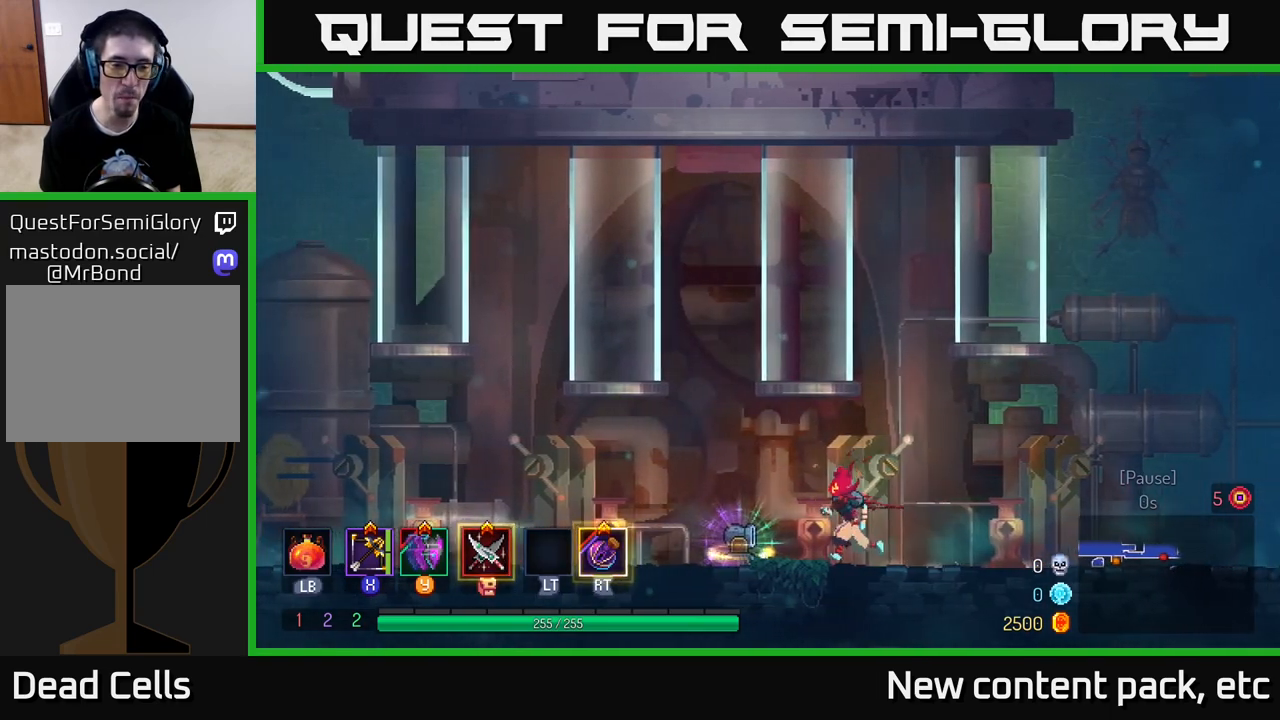
{"buttons": [], "left_stick": "right", "right_stick": "center", "events": [[83, "R1", "down"], [167, "R1", "up"], [200, "left_stick", "center"], [317, "left_stick", "right"]]}
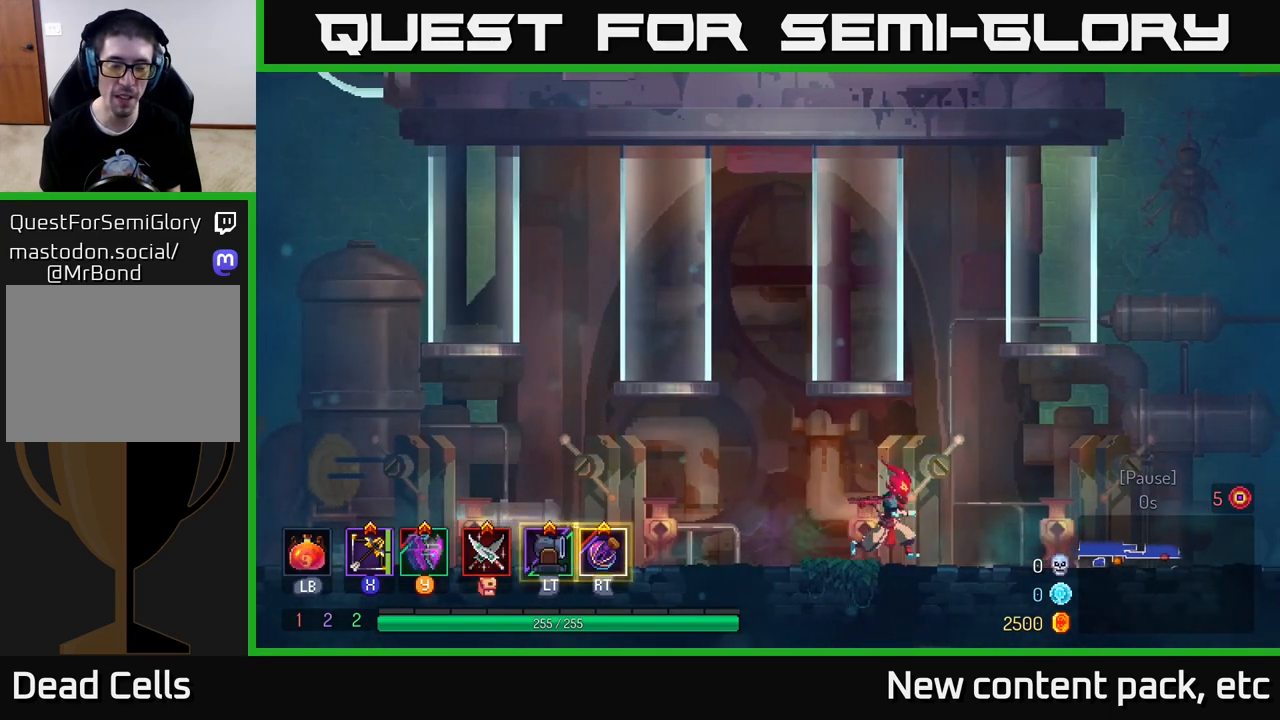
{"buttons": [], "left_stick": "right", "right_stick": "center", "events": [[117, "B", "down"], [283, "B", "up"]]}
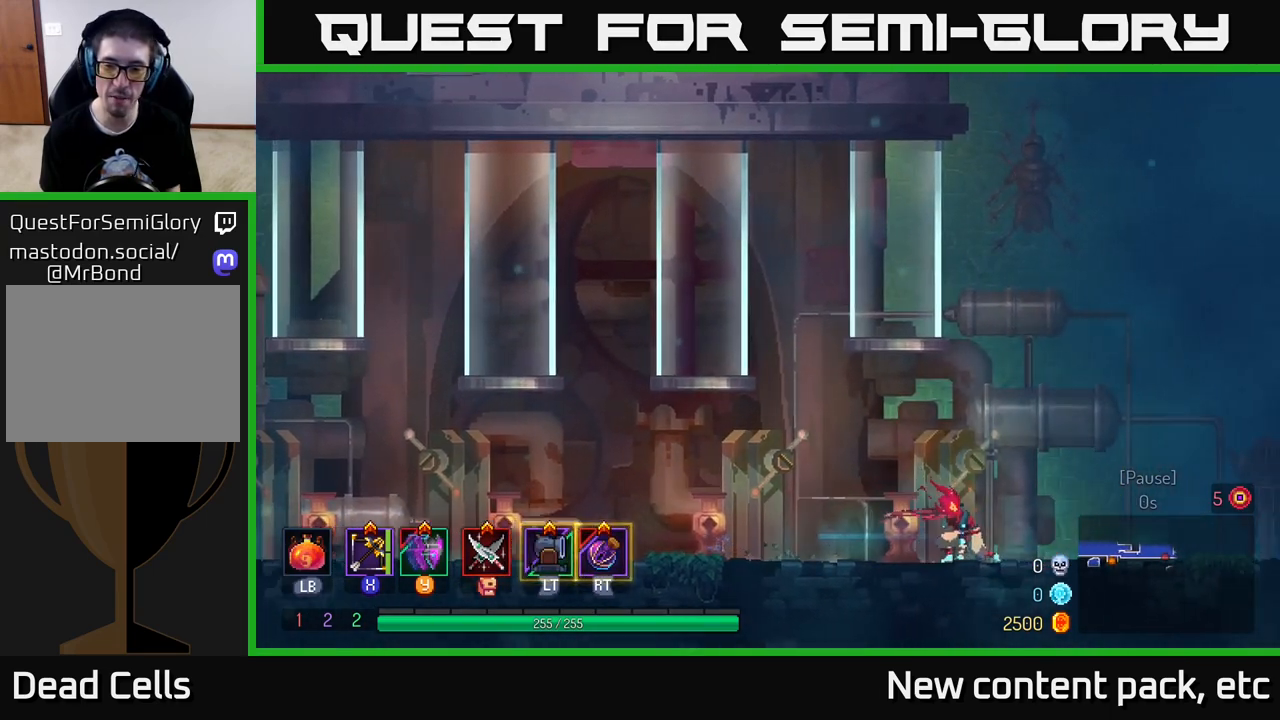
{"buttons": ["X"], "left_stick": "left", "right_stick": "center", "events": [[400, "left_stick", "left"], [467, "X", "down"]]}
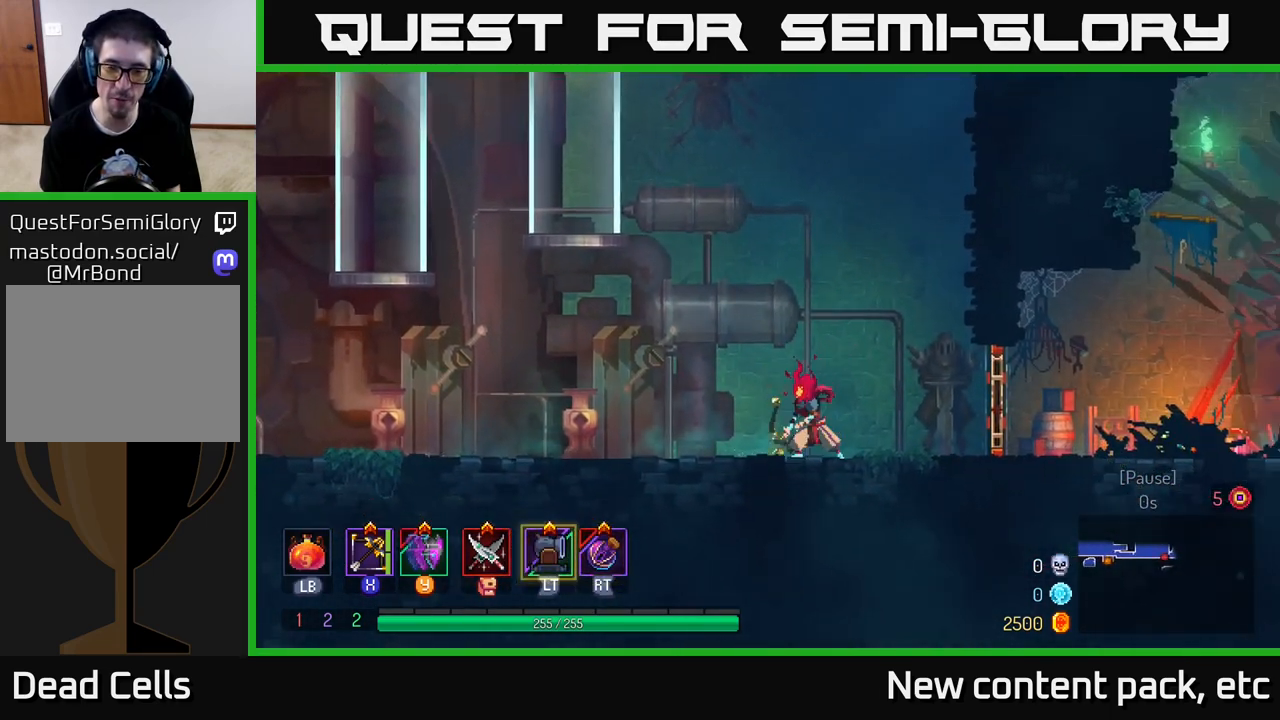
{"buttons": ["X"], "left_stick": "center", "right_stick": "center", "events": [[67, "left_stick", "center"]]}
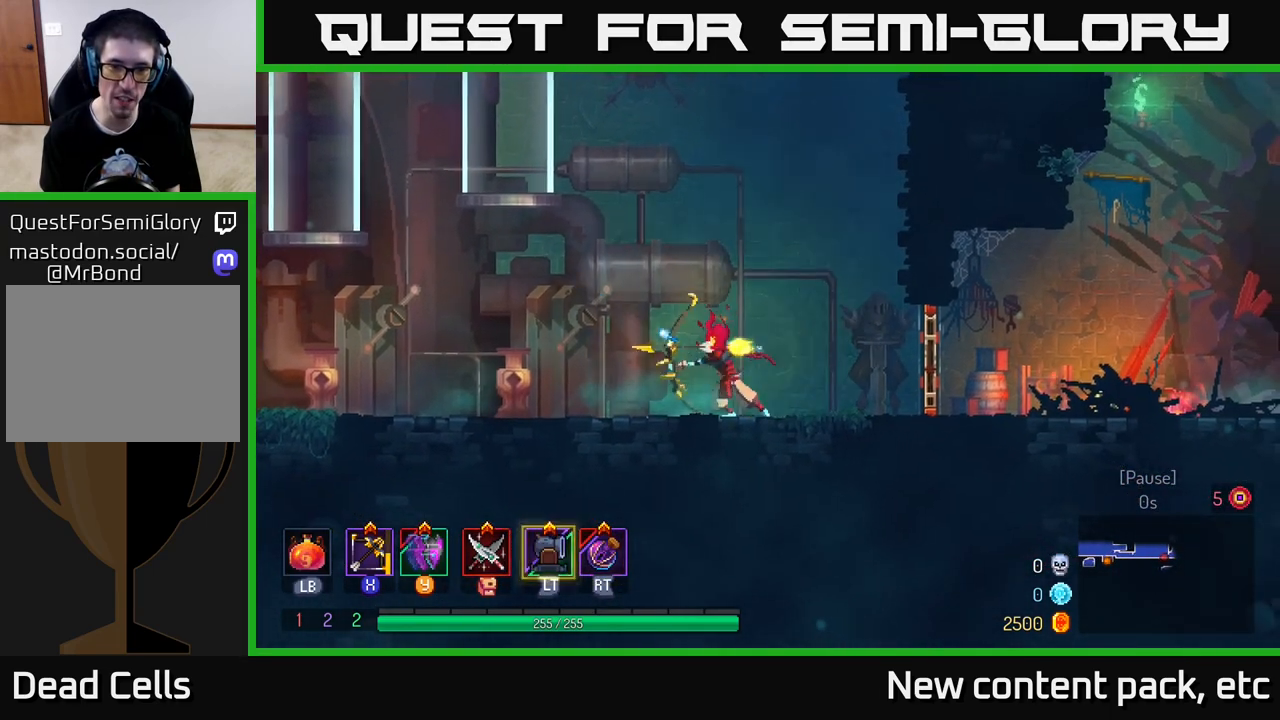
{"buttons": [], "left_stick": "center", "right_stick": "center", "events": [[200, "X", "up"]]}
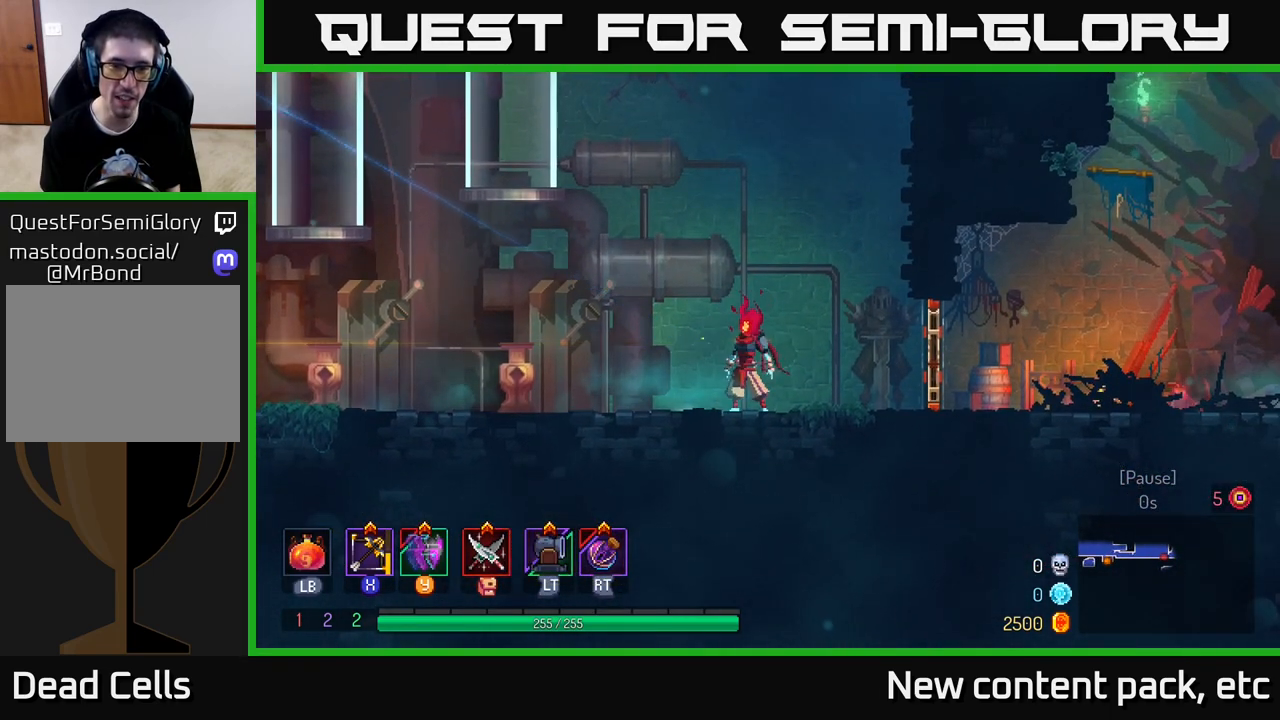
{"buttons": [], "left_stick": "right", "right_stick": "center", "events": [[200, "left_stick", "right"]]}
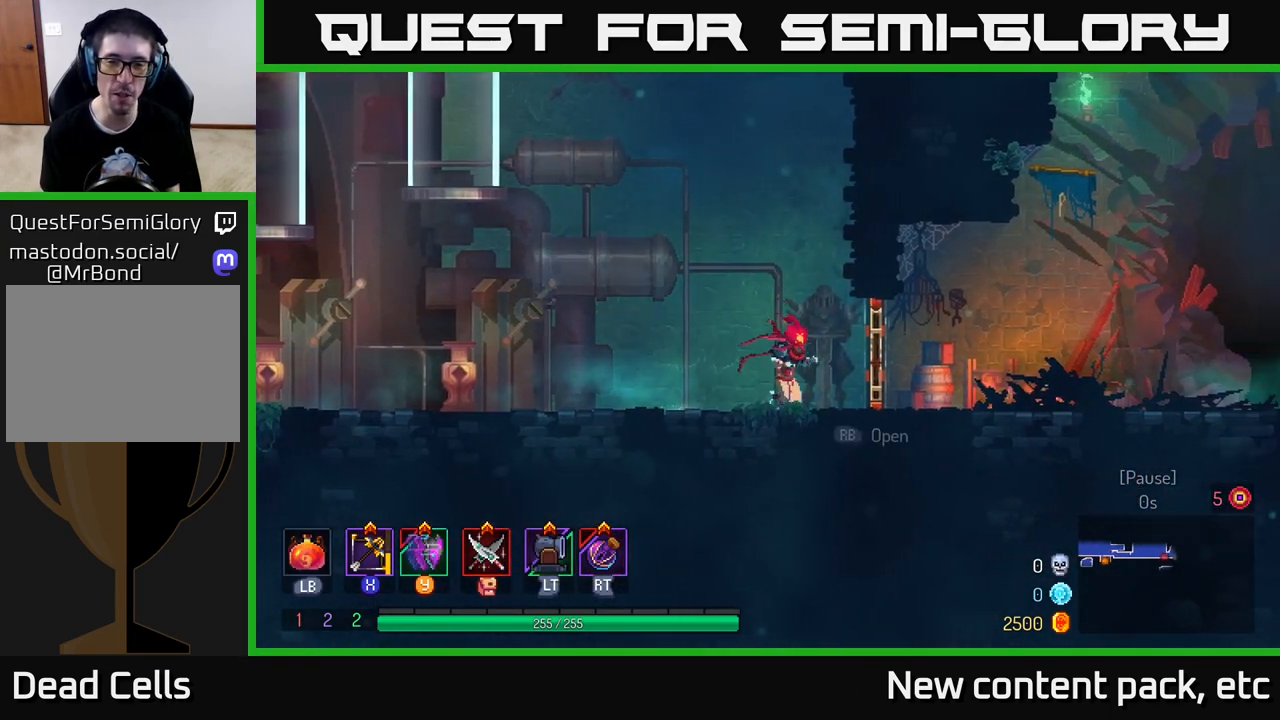
{"buttons": [], "left_stick": "right", "right_stick": "center", "events": [[167, "B", "down"], [333, "B", "up"]]}
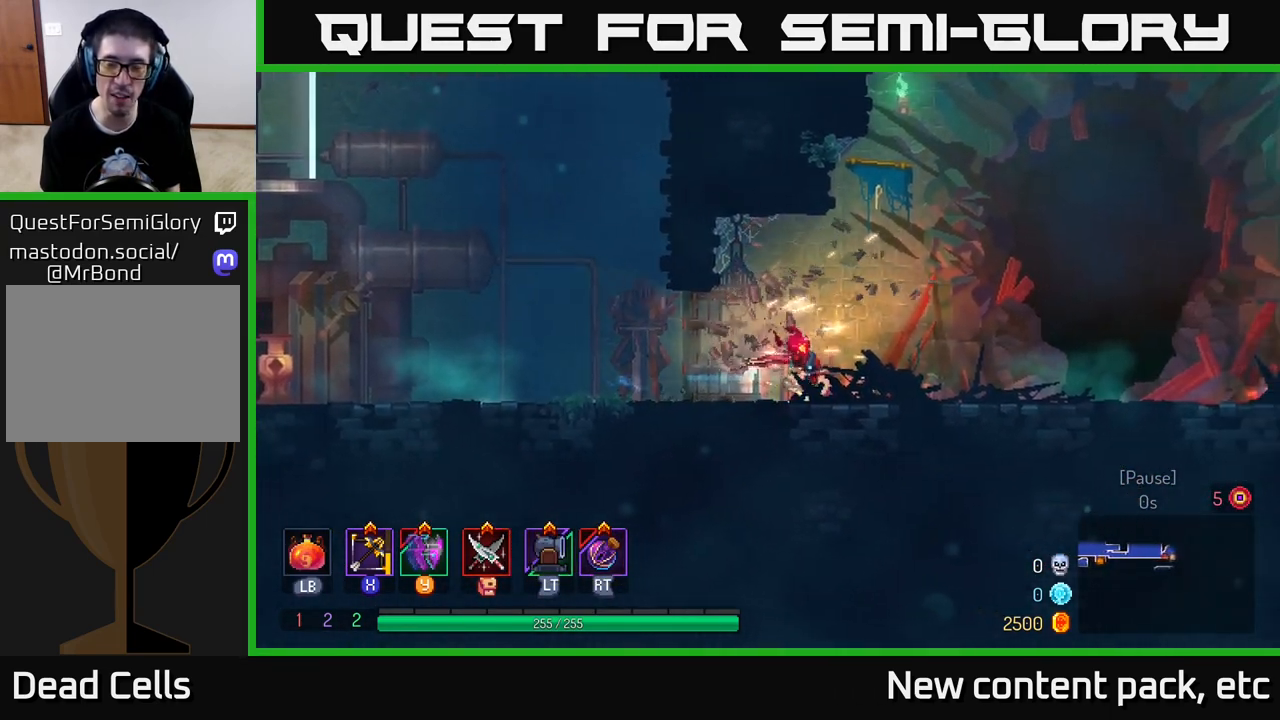
{"buttons": ["A"], "left_stick": "right", "right_stick": "center", "events": [[500, "A", "down"]]}
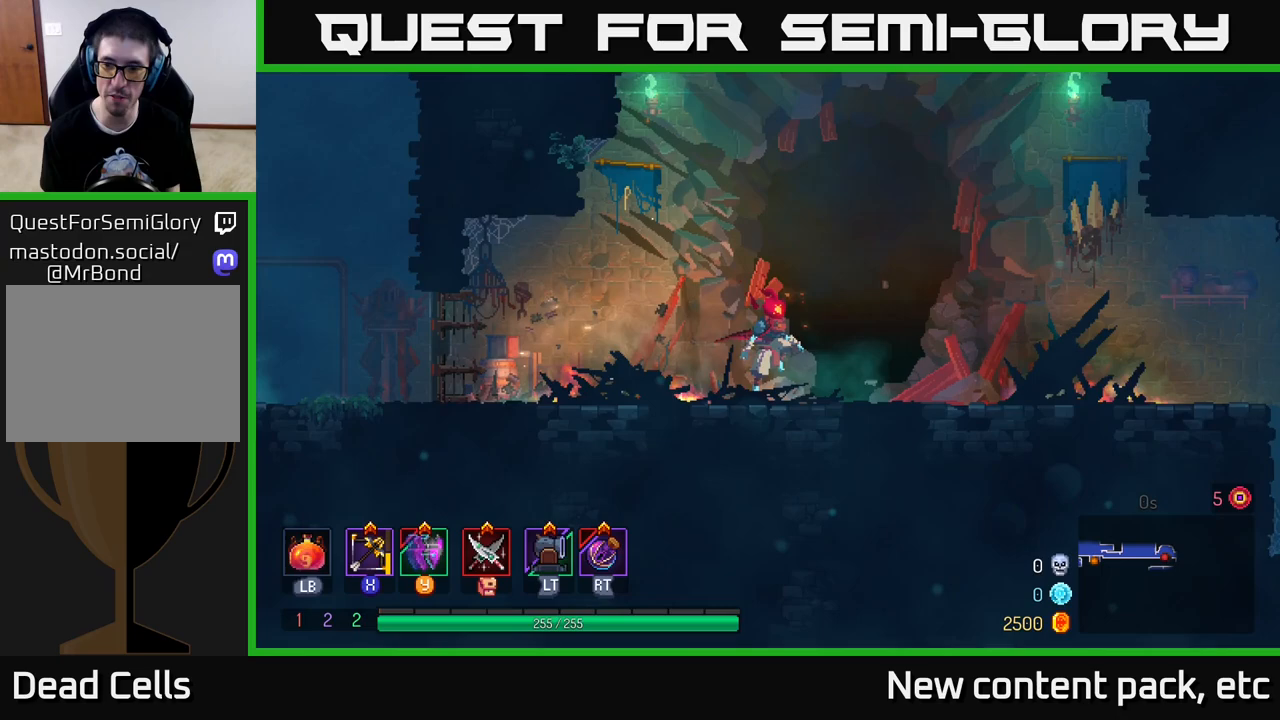
{"buttons": [], "left_stick": "right", "right_stick": "center", "events": [[167, "A", "up"]]}
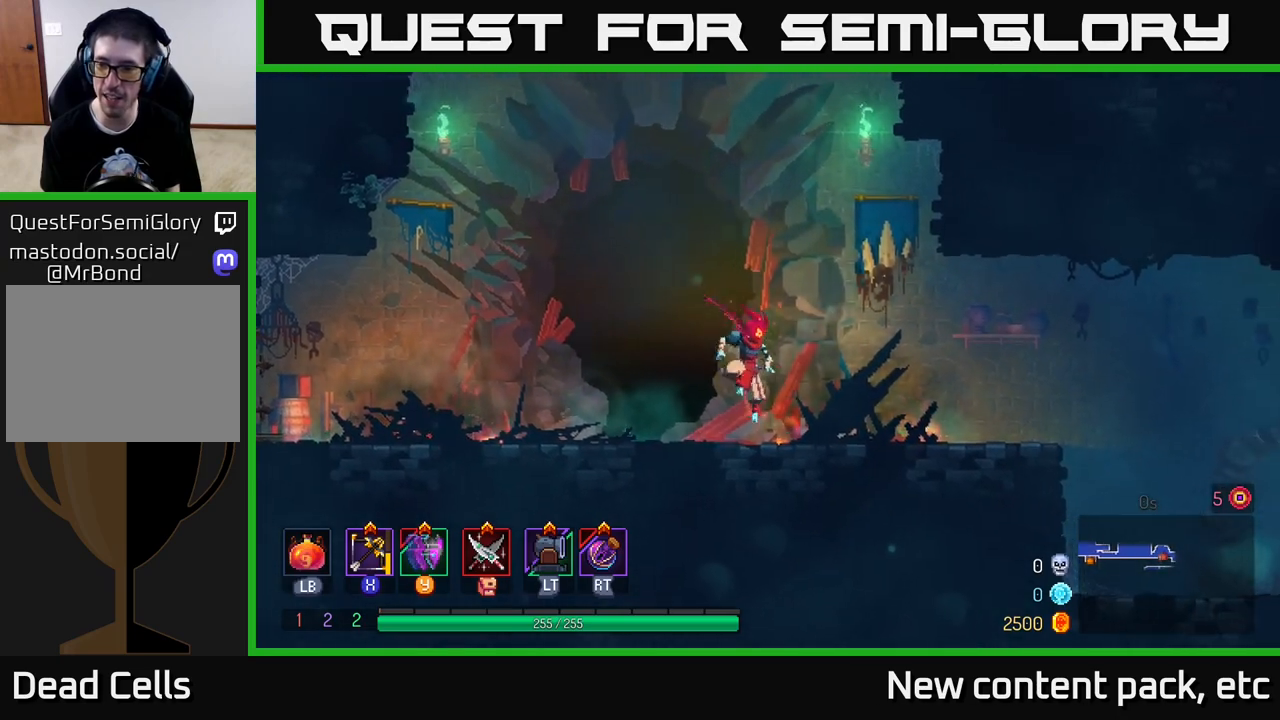
{"buttons": [], "left_stick": "right", "right_stick": "center", "events": [[33, "B", "down"], [200, "B", "up"]]}
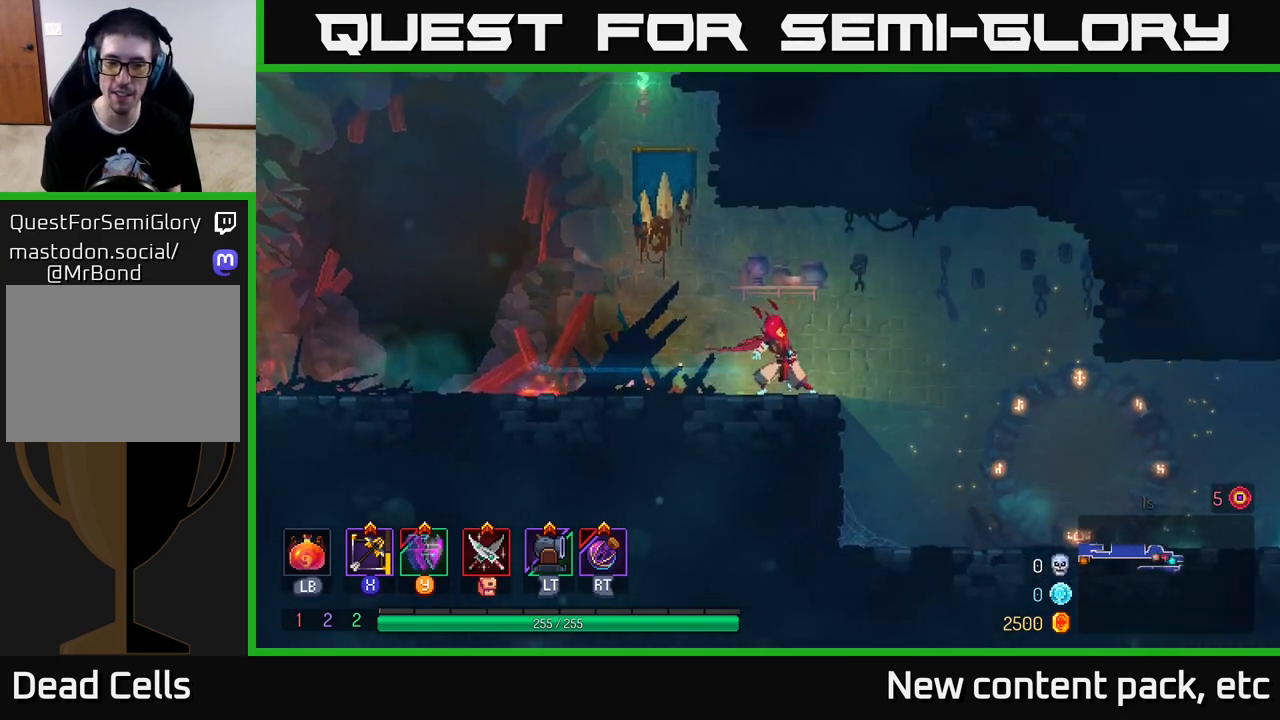
{"buttons": [], "left_stick": "right", "right_stick": "center", "events": [[83, "A", "down"], [167, "A", "up"]]}
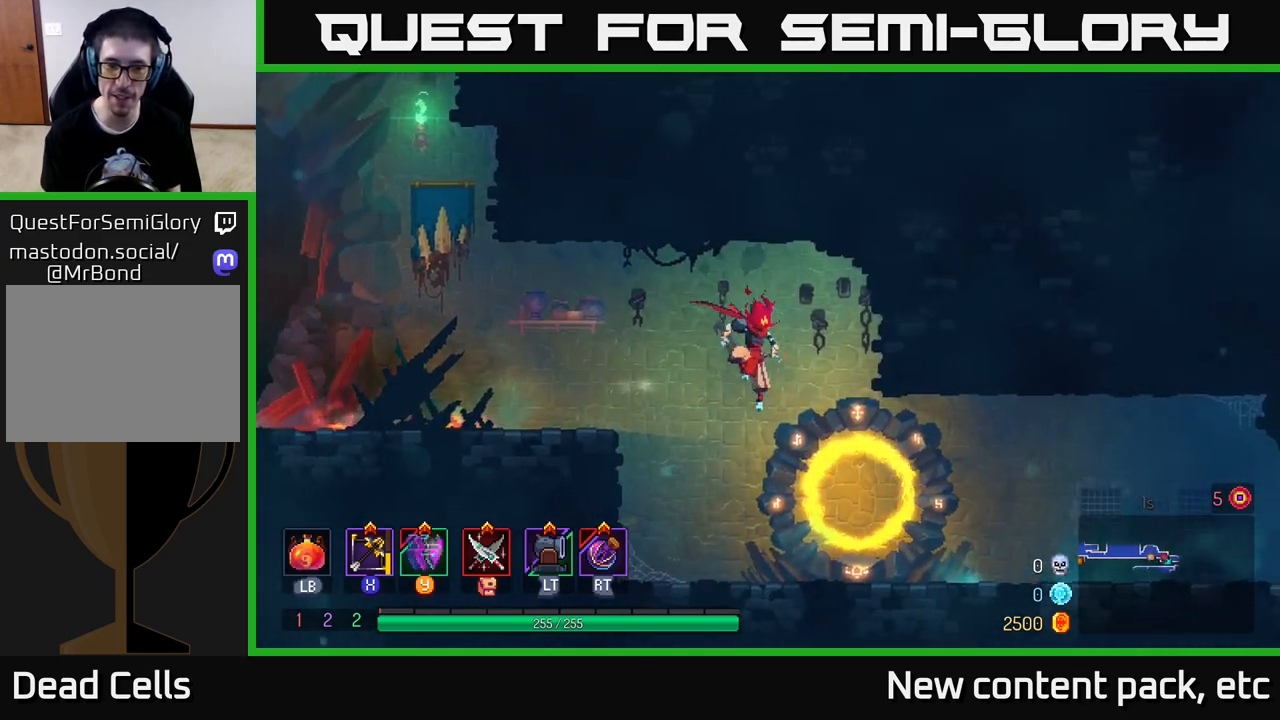
{"buttons": [], "left_stick": "right", "right_stick": "center", "events": [[300, "B", "down"], [467, "B", "up"]]}
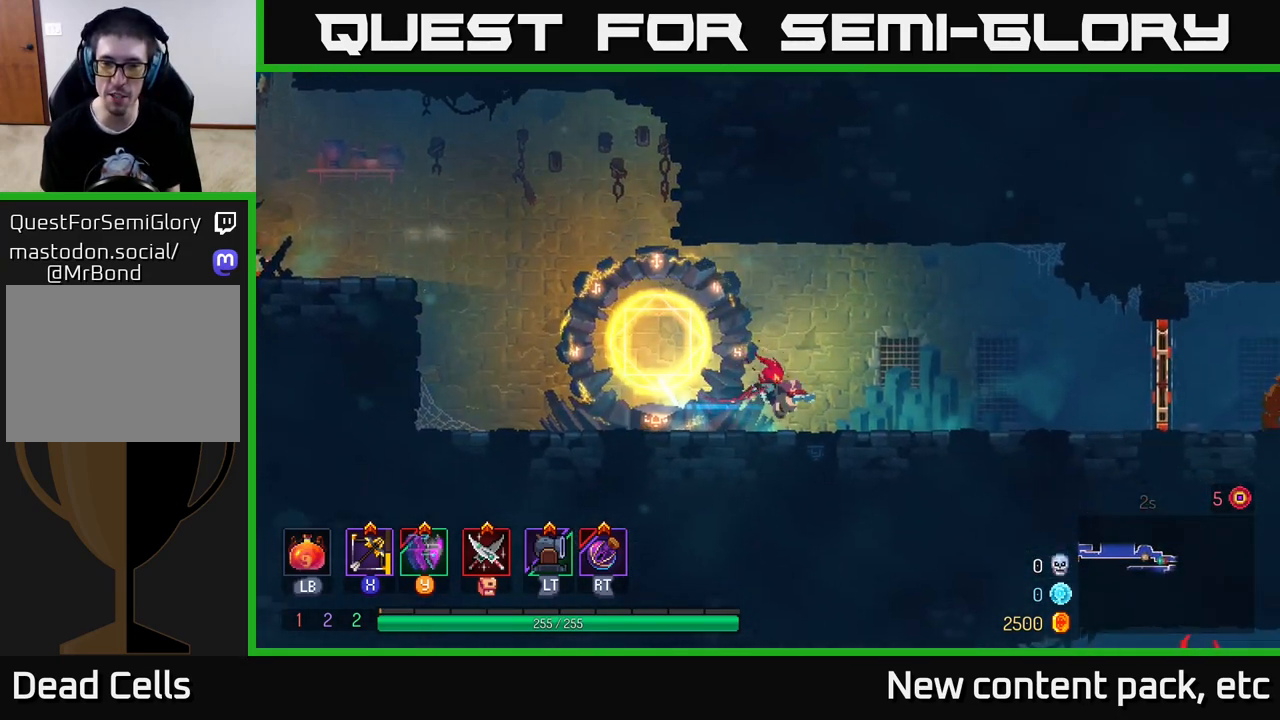
{"buttons": [], "left_stick": "right", "right_stick": "center", "events": []}
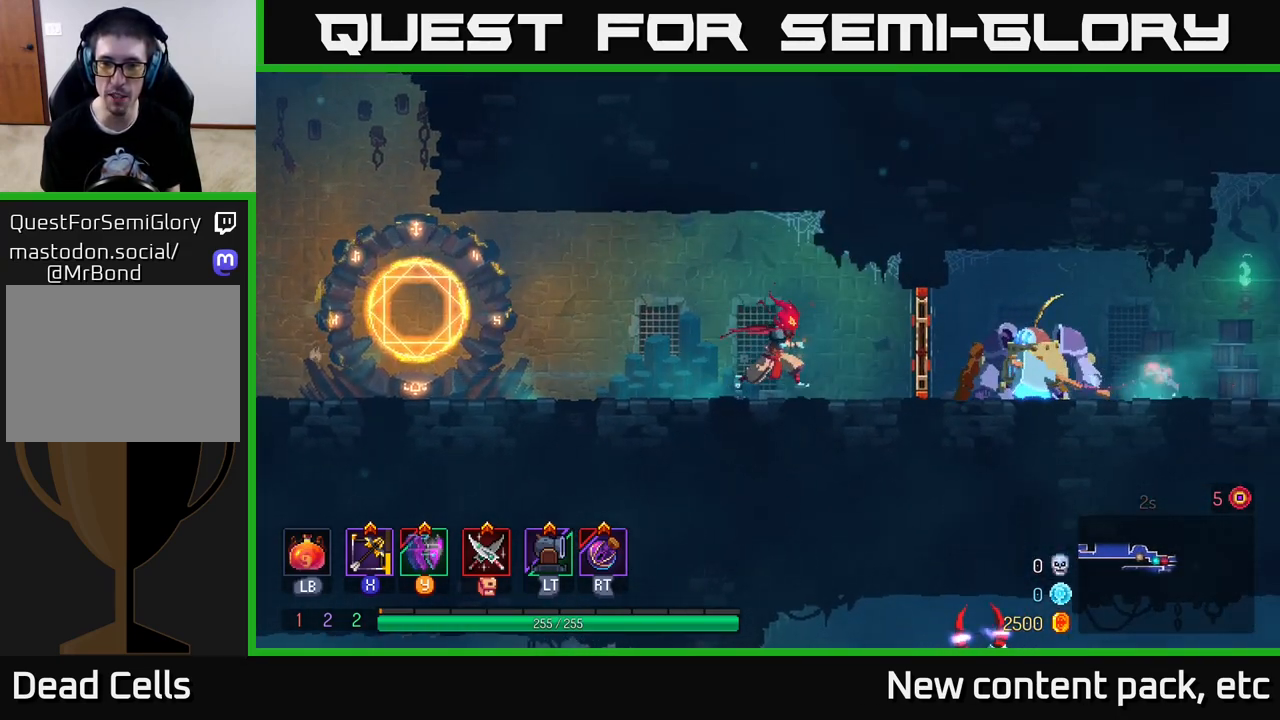
{"buttons": ["X"], "left_stick": "center", "right_stick": "center", "events": [[183, "R1", "down"], [283, "R1", "up"], [333, "X", "down"], [433, "left_stick", "center"]]}
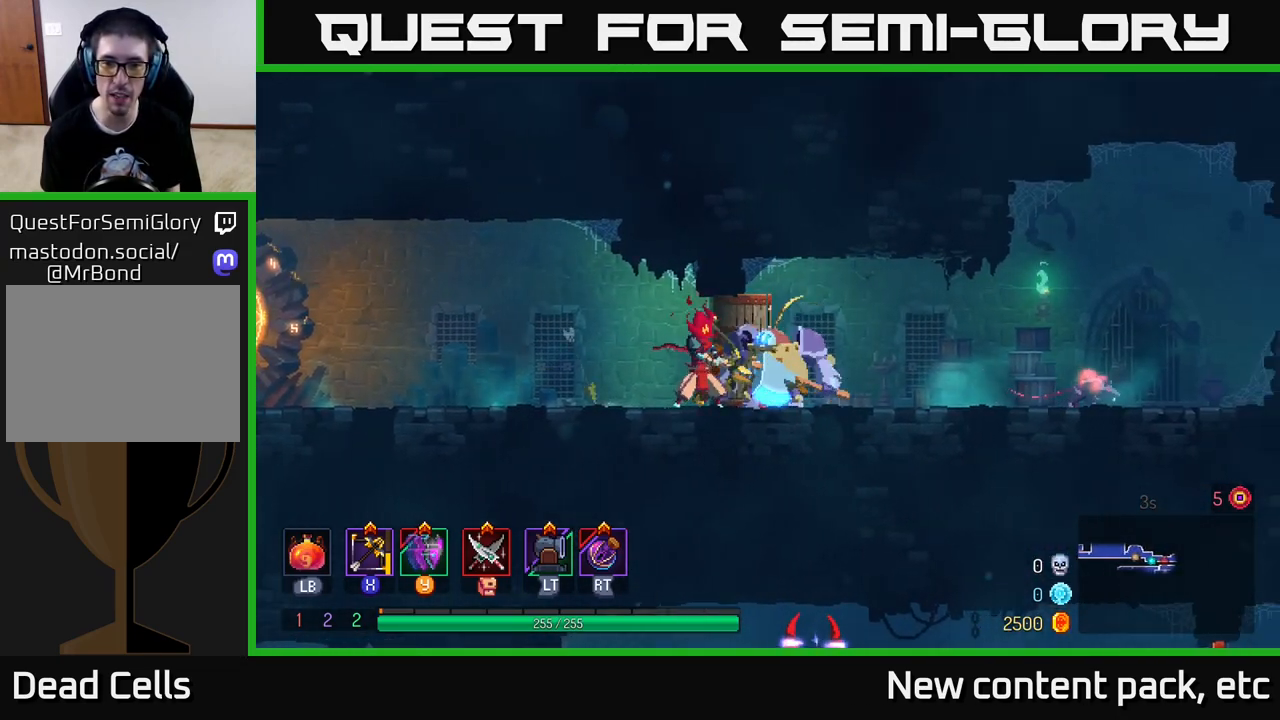
{"buttons": [], "left_stick": "center", "right_stick": "center", "events": [[367, "X", "up"]]}
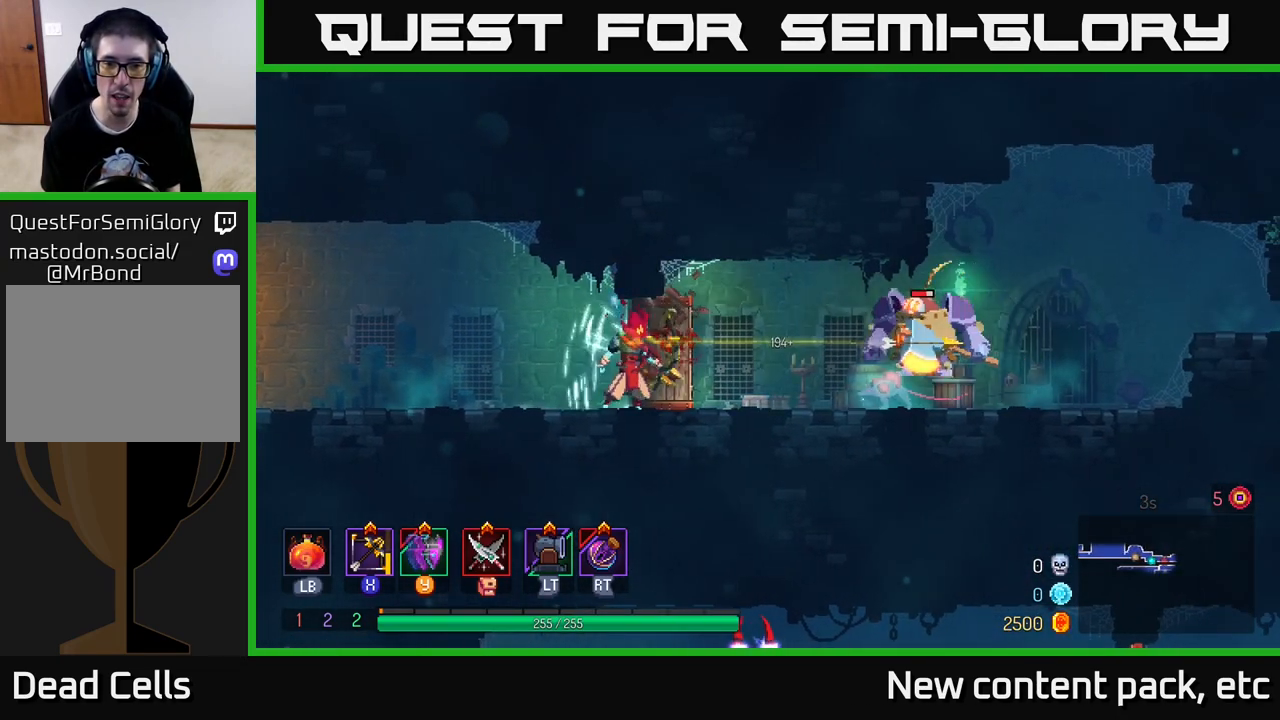
{"buttons": [], "left_stick": "left", "right_stick": "center", "events": [[83, "left_stick", "left"]]}
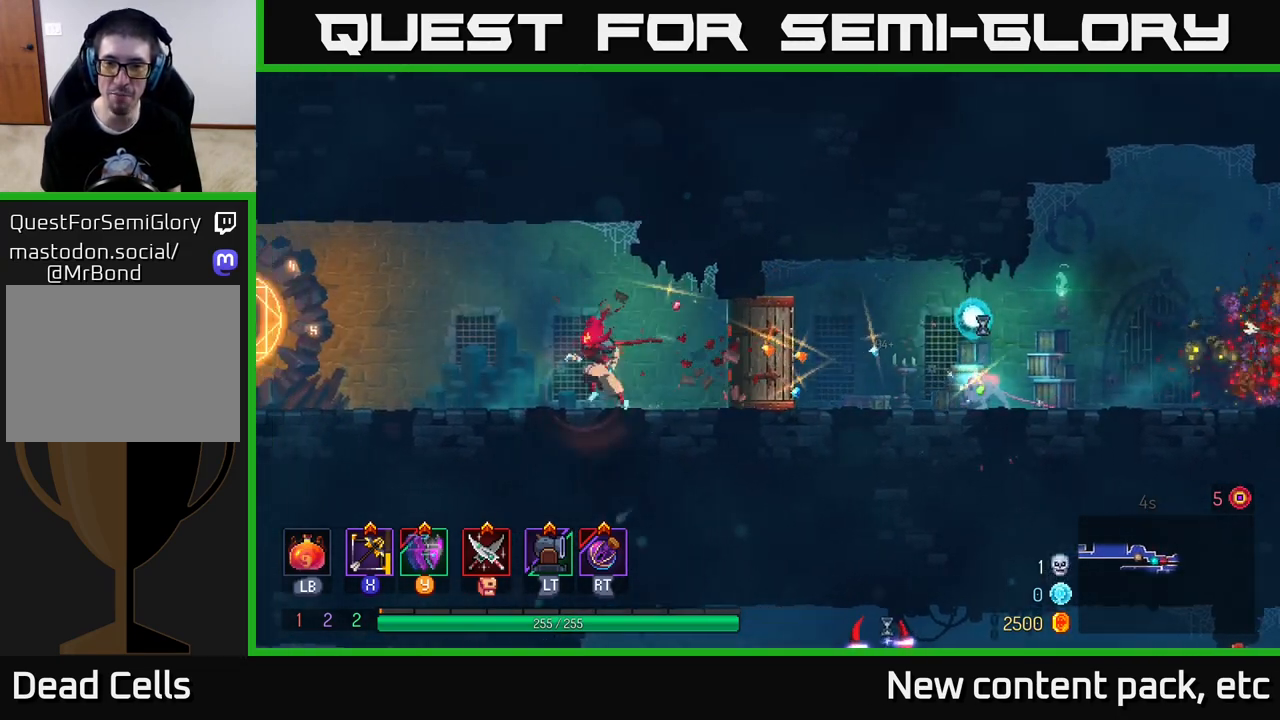
{"buttons": [], "left_stick": "left", "right_stick": "center", "events": []}